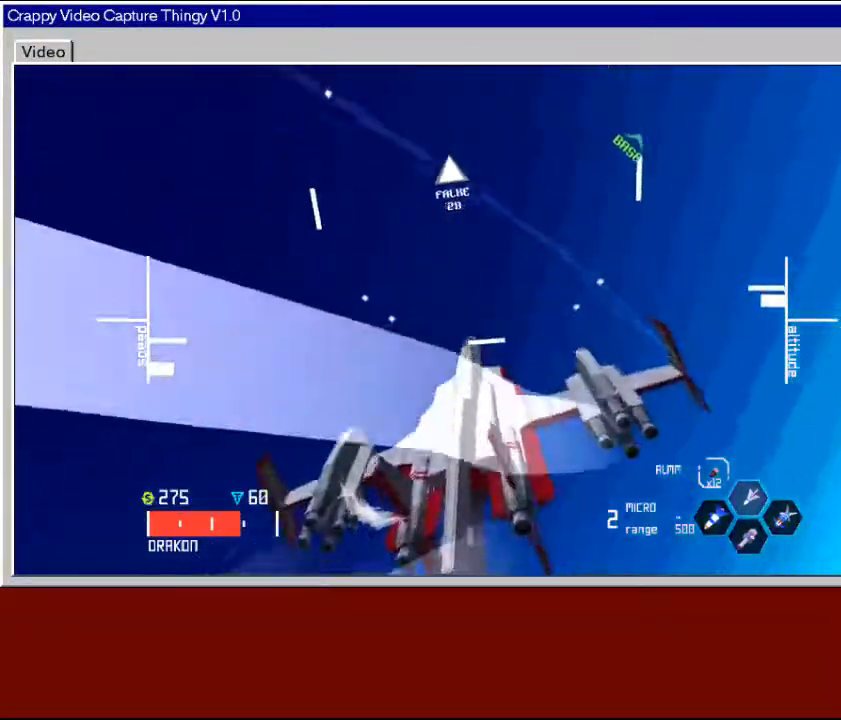
Gameplay with a controller (Xbox layout); each line is a JSON object with the inputs held at the frame after it. "events" lists button and stick changes between this image and that frame as [ms after this image, input, new state], when the widget could be followed in between.
{"buttons": [], "left_stick": "down", "right_stick": "center", "events": []}
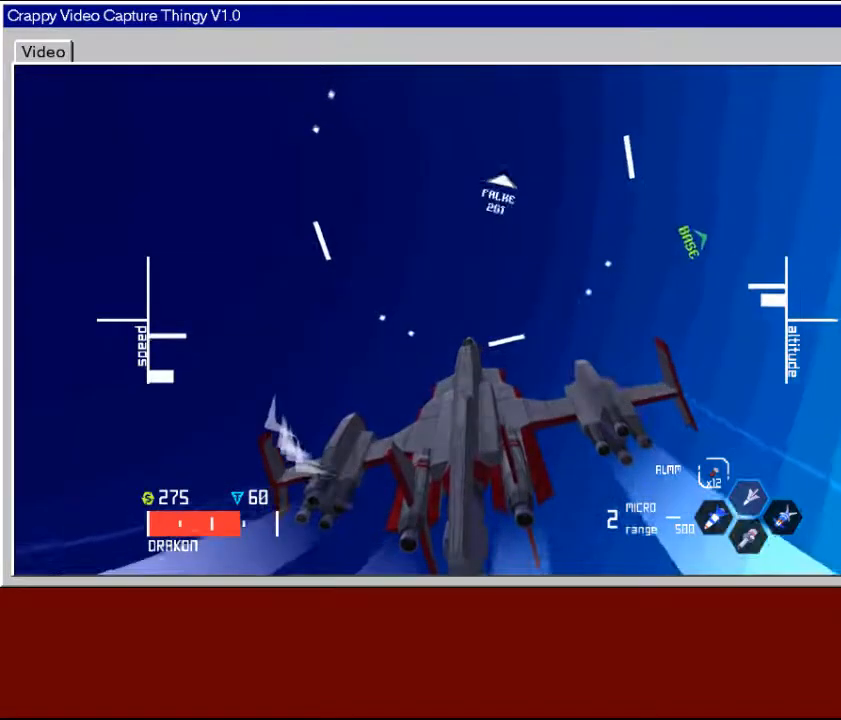
{"buttons": [], "left_stick": "down-right", "right_stick": "center", "events": [[167, "left_stick", "down-right"]]}
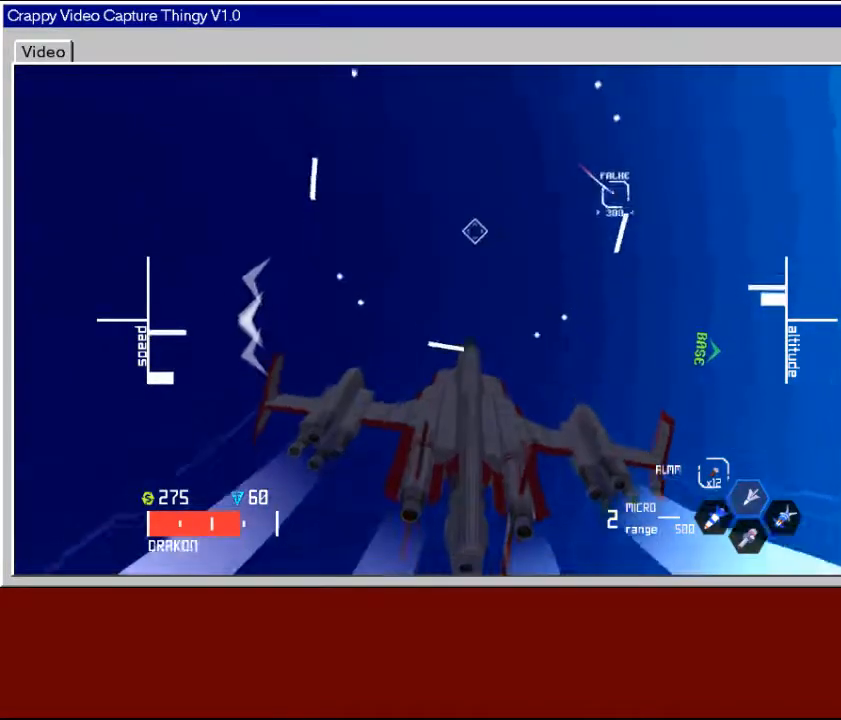
{"buttons": [], "left_stick": "right", "right_stick": "center", "events": [[83, "left_stick", "right"]]}
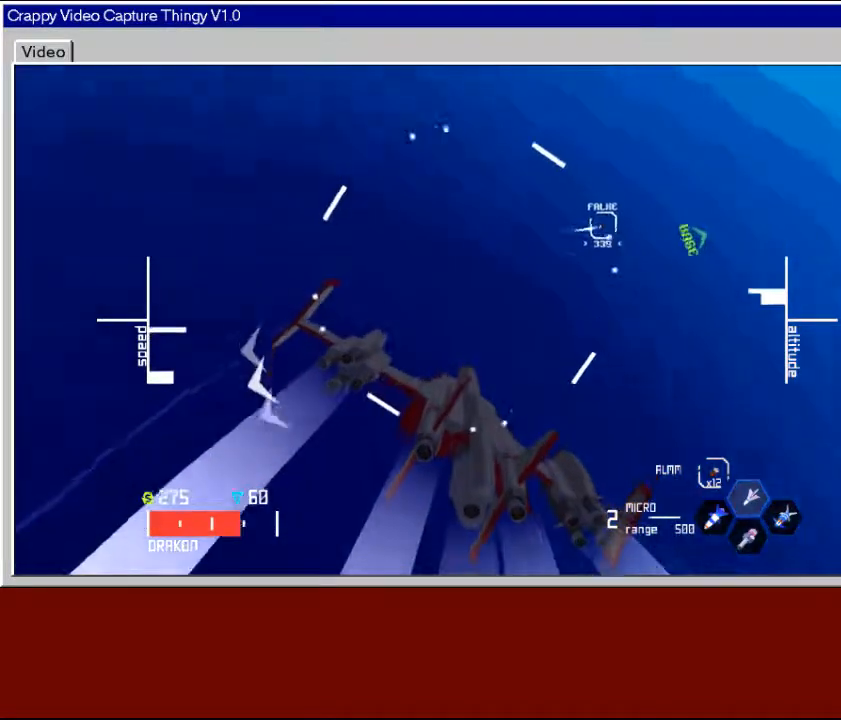
{"buttons": [], "left_stick": "down", "right_stick": "center", "events": [[33, "left_stick", "down-right"], [367, "left_stick", "down"]]}
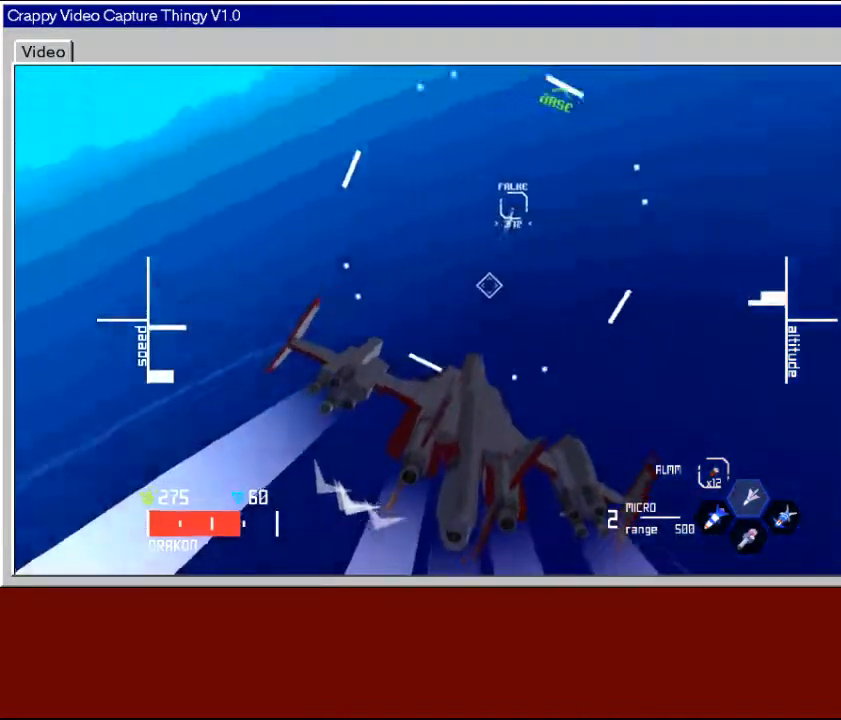
{"buttons": [], "left_stick": "center", "right_stick": "center", "events": [[67, "left_stick", "center"], [217, "left_stick", "left"], [383, "left_stick", "center"]]}
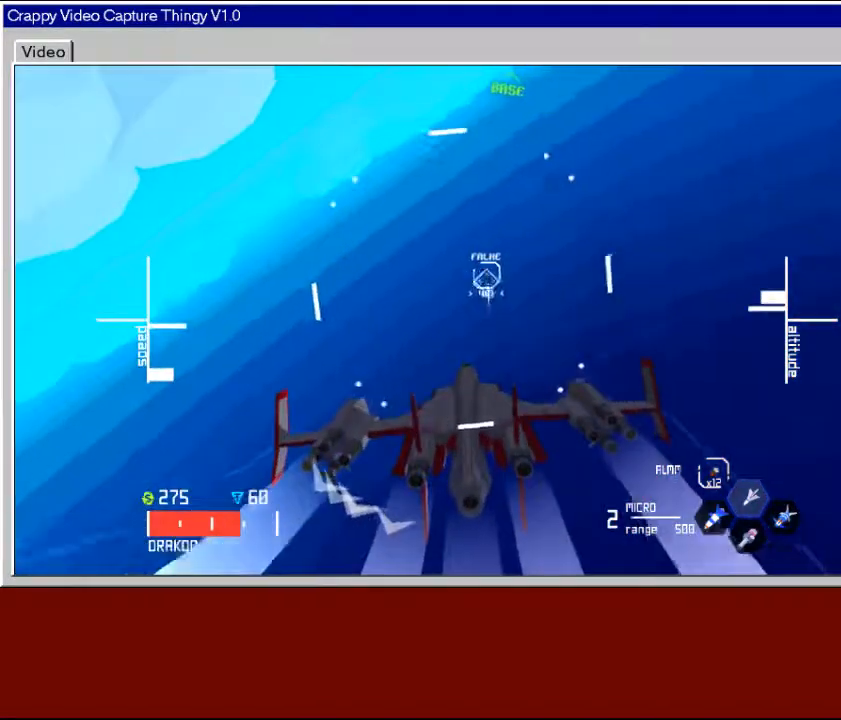
{"buttons": [], "left_stick": "center", "right_stick": "center", "events": [[233, "left_stick", "right"], [417, "left_stick", "center"]]}
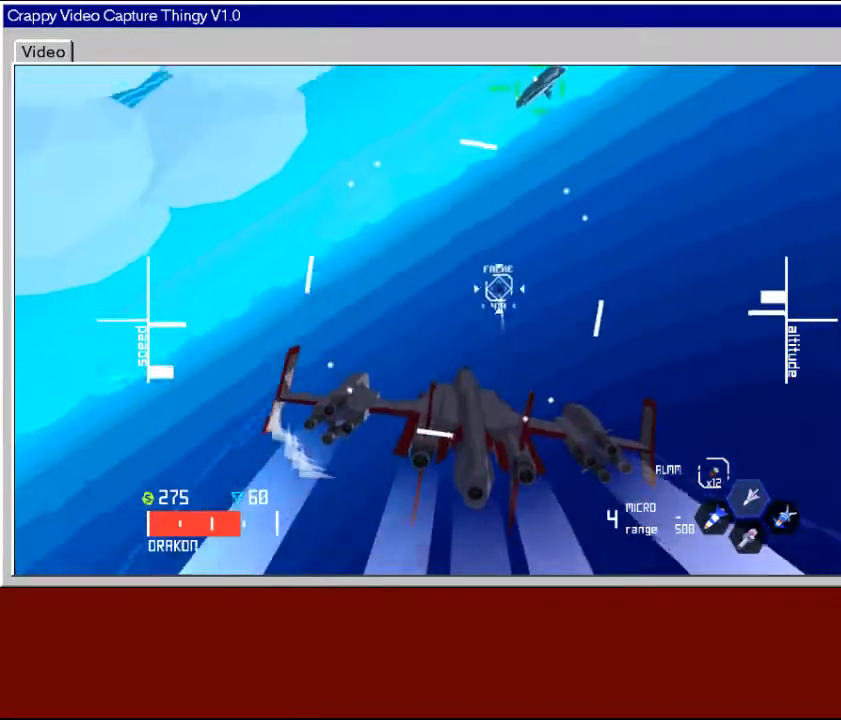
{"buttons": [], "left_stick": "center", "right_stick": "center", "events": [[217, "left_stick", "down-right"], [433, "left_stick", "center"]]}
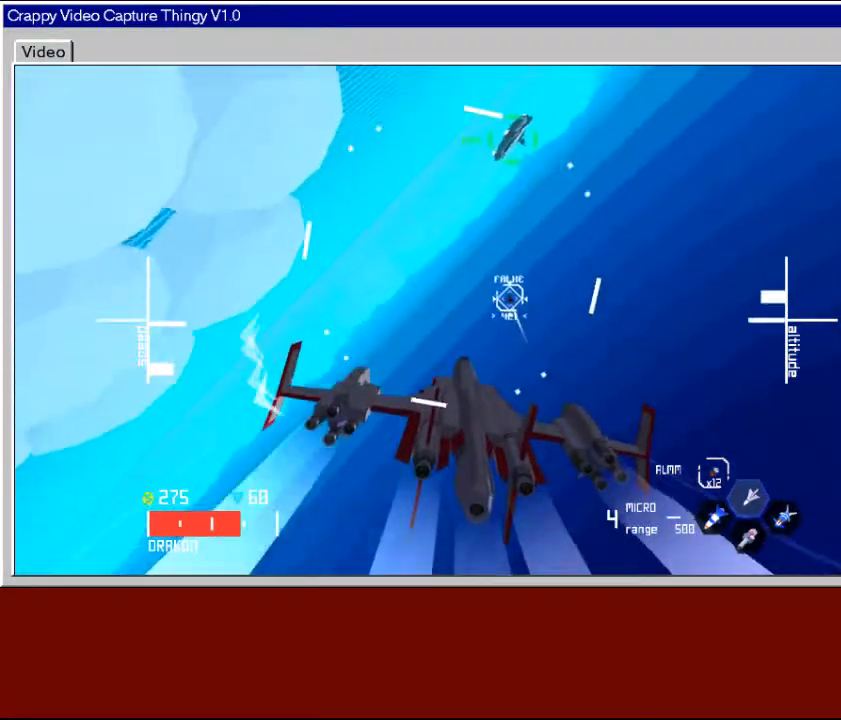
{"buttons": [], "left_stick": "right", "right_stick": "center", "events": [[83, "left_stick", "down-right"], [283, "left_stick", "center"], [467, "left_stick", "right"]]}
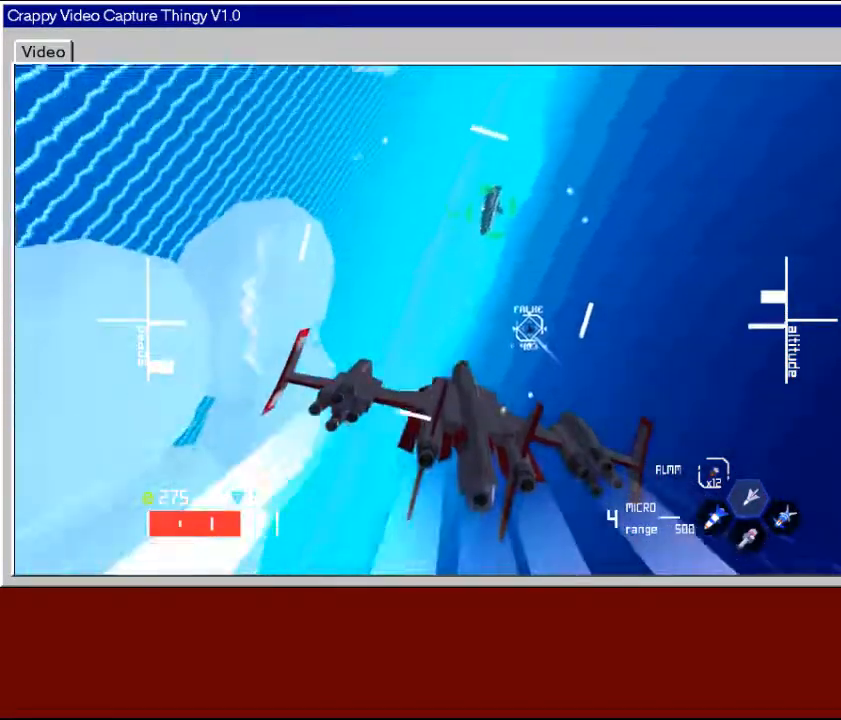
{"buttons": [], "left_stick": "right", "right_stick": "center", "events": [[283, "left_stick", "center"], [367, "left_stick", "right"]]}
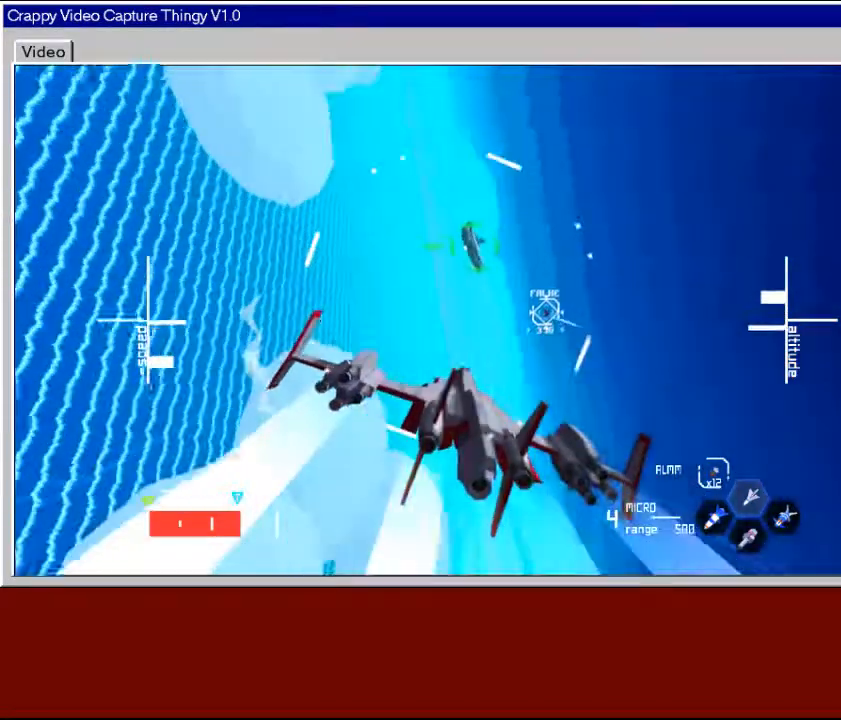
{"buttons": [], "left_stick": "right", "right_stick": "center", "events": [[33, "left_stick", "center"], [483, "left_stick", "right"]]}
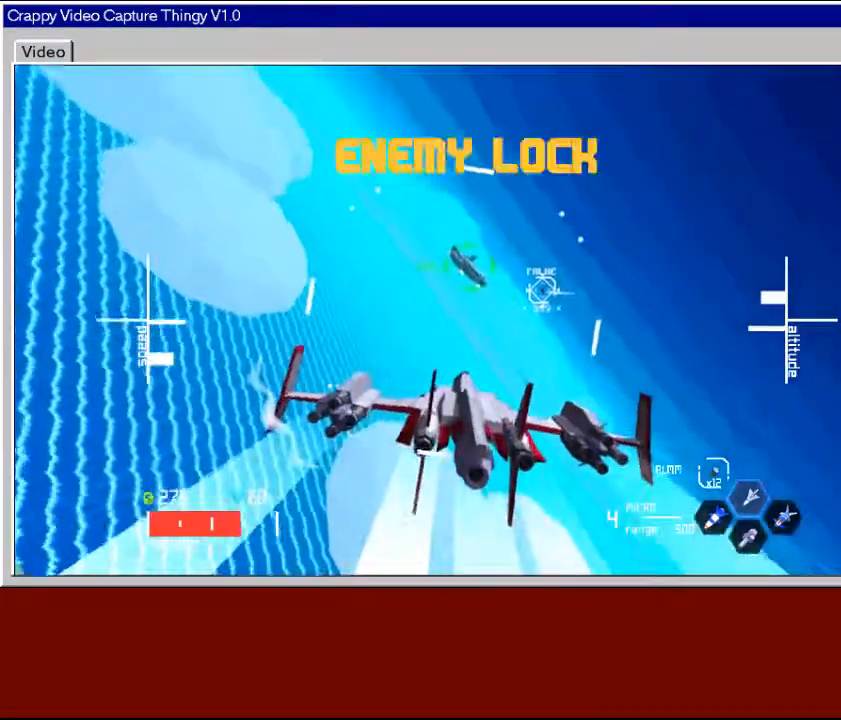
{"buttons": ["X"], "left_stick": "center", "right_stick": "center", "events": [[333, "X", "down"], [433, "X", "up"], [467, "left_stick", "center"], [483, "X", "down"]]}
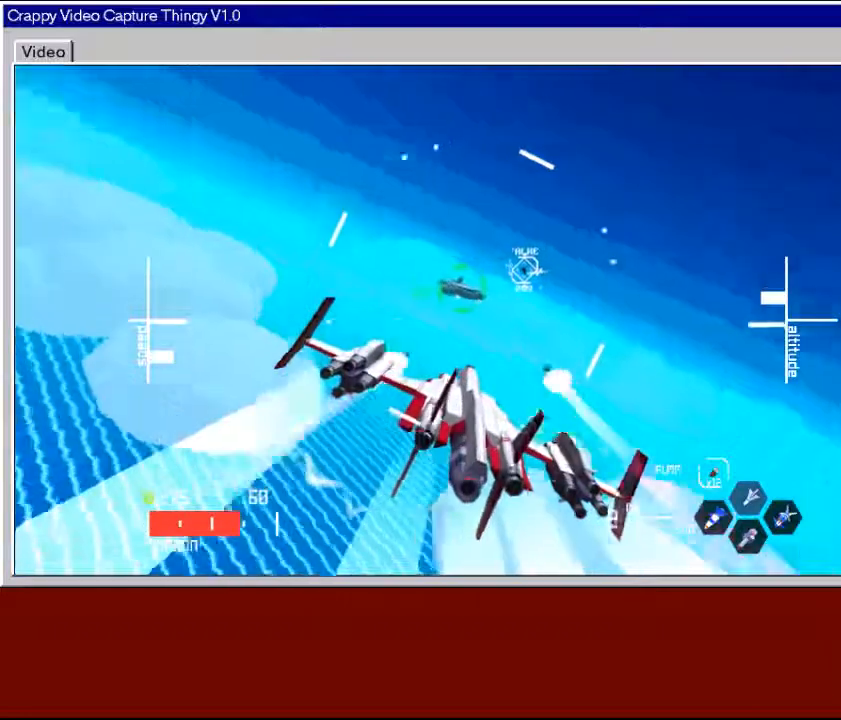
{"buttons": ["X"], "left_stick": "down-right", "right_stick": "center", "events": [[67, "left_stick", "down"], [83, "X", "up"], [167, "X", "down"], [233, "X", "up"], [317, "X", "down"], [383, "left_stick", "down-right"], [417, "X", "up"], [467, "X", "down"]]}
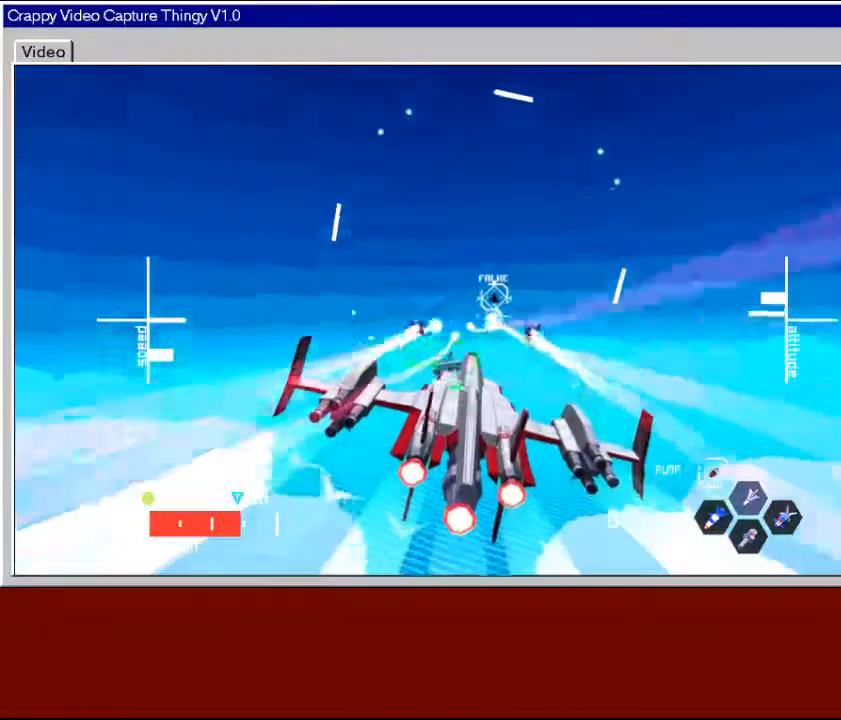
{"buttons": [], "left_stick": "down-right", "right_stick": "center", "events": [[83, "X", "up"]]}
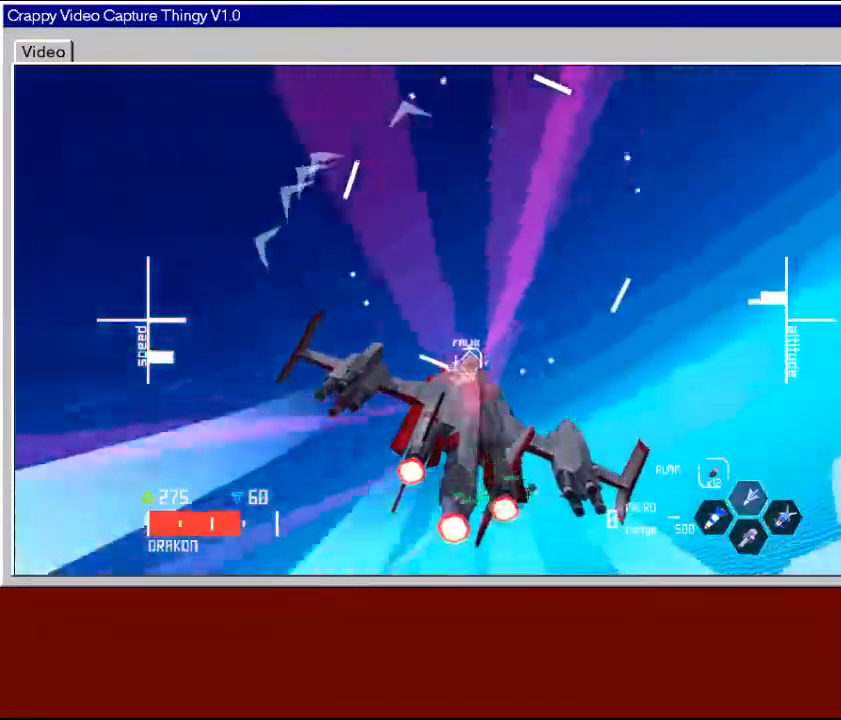
{"buttons": [], "left_stick": "up-left", "right_stick": "center", "events": [[267, "left_stick", "center"], [383, "left_stick", "up-left"]]}
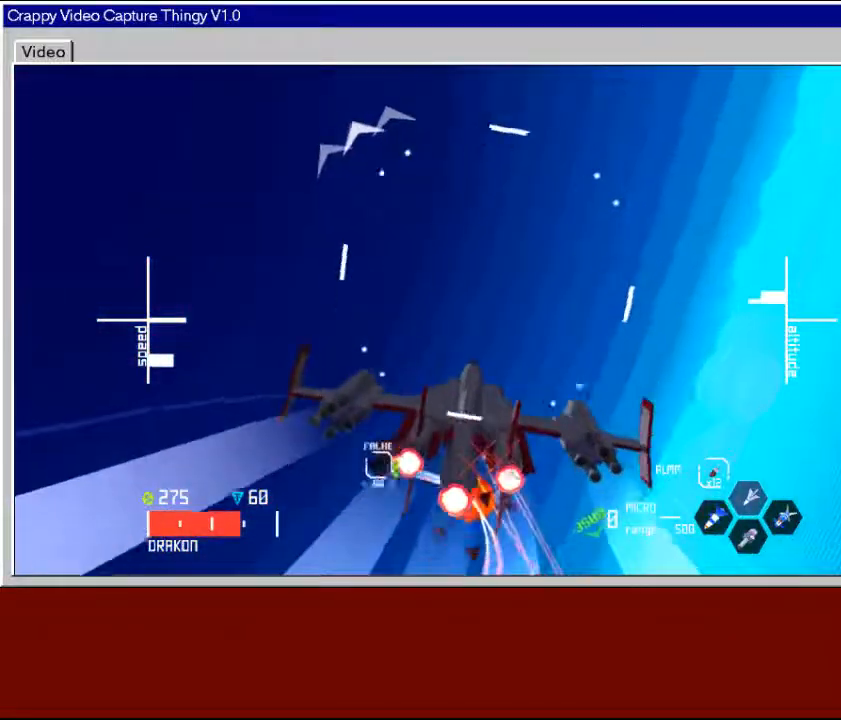
{"buttons": [], "left_stick": "down-left", "right_stick": "center", "events": [[133, "left_stick", "left"], [367, "left_stick", "down-left"]]}
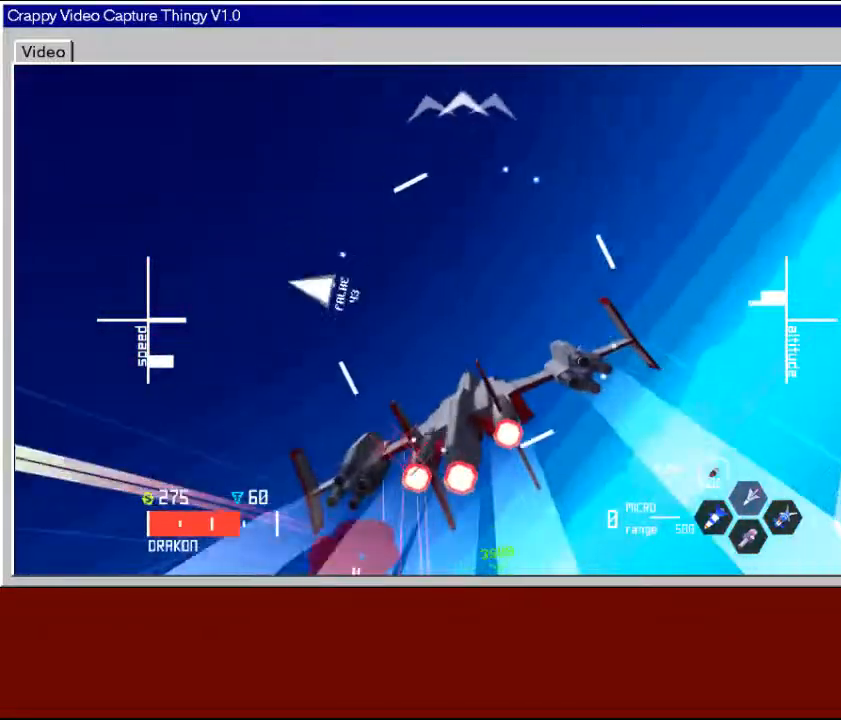
{"buttons": ["L2"], "left_stick": "down", "right_stick": "center", "events": [[117, "L2", "down"], [317, "left_stick", "down"]]}
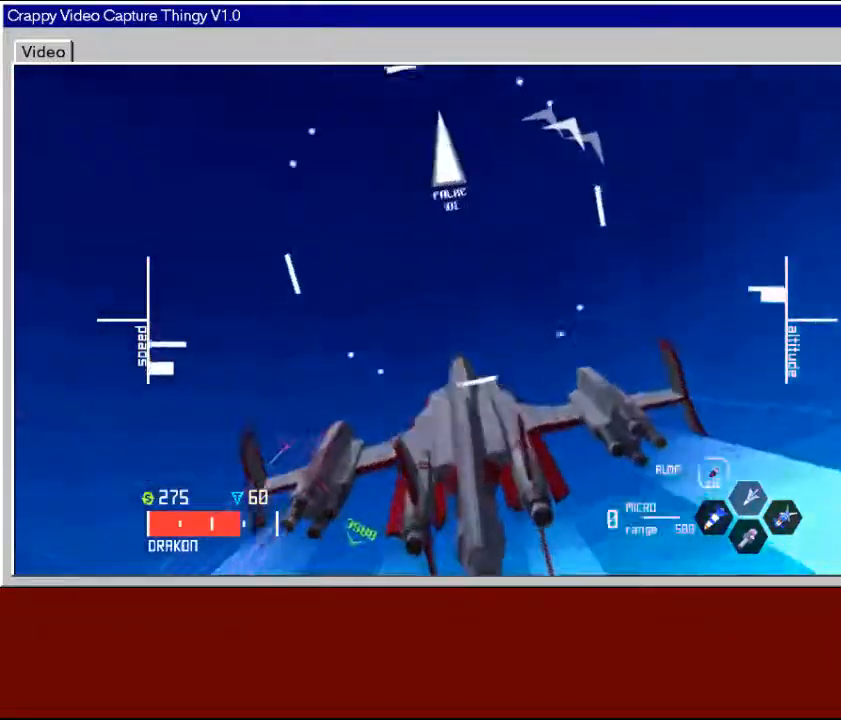
{"buttons": [], "left_stick": "down", "right_stick": "center", "events": [[67, "L2", "up"]]}
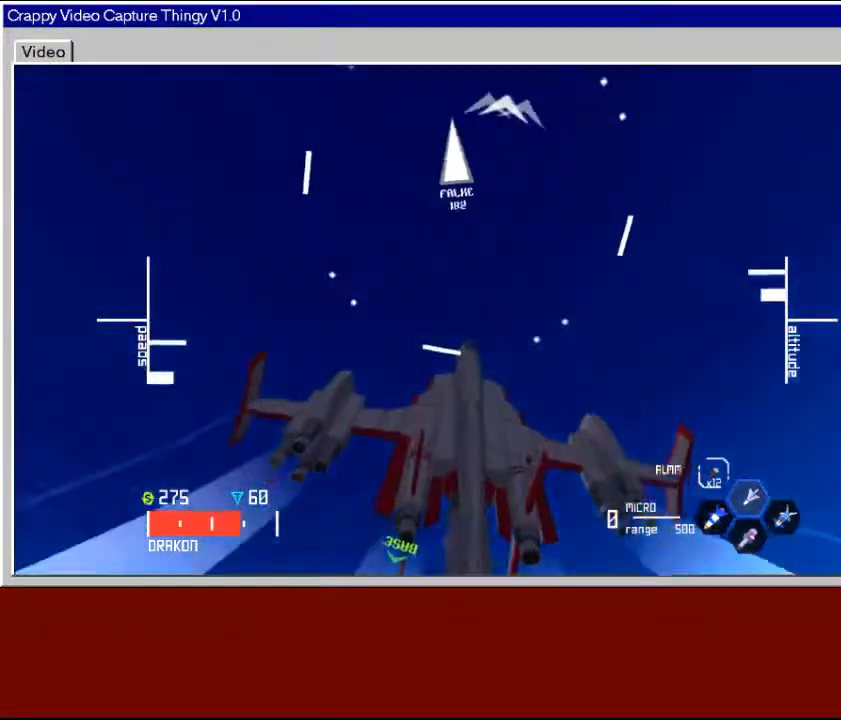
{"buttons": [], "left_stick": "down", "right_stick": "center", "events": []}
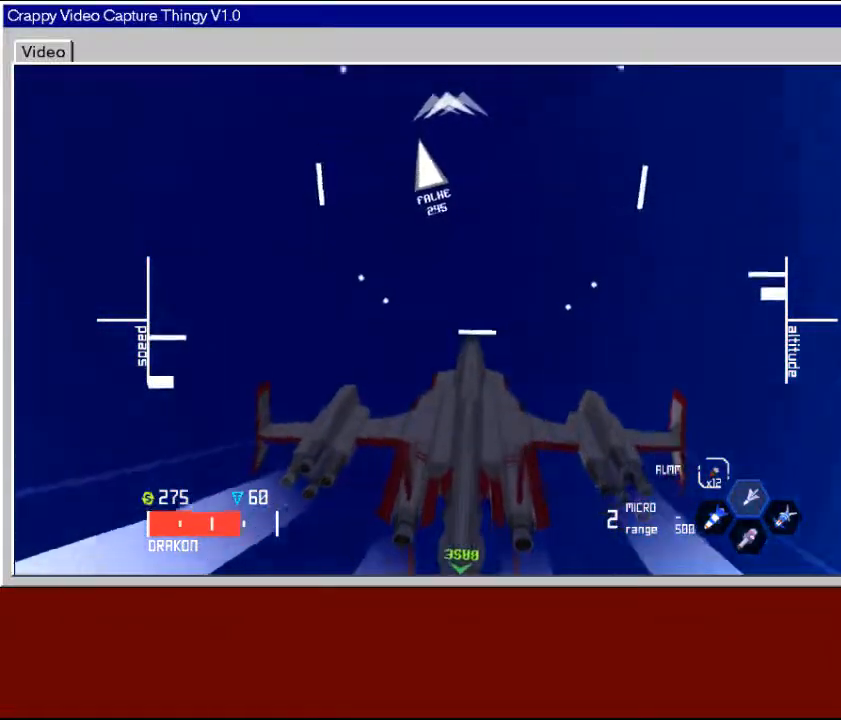
{"buttons": [], "left_stick": "down", "right_stick": "center", "events": []}
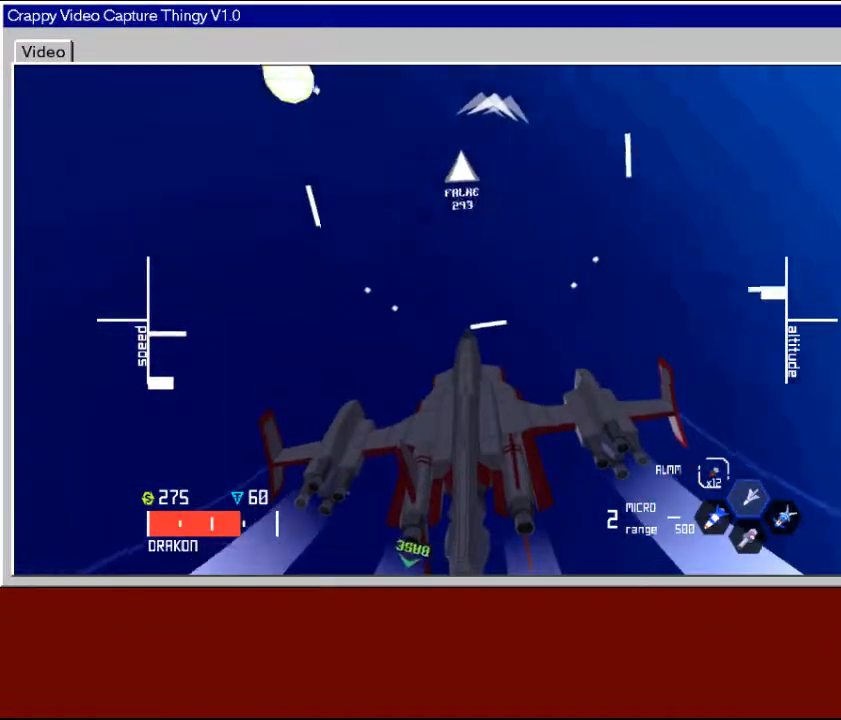
{"buttons": [], "left_stick": "down-right", "right_stick": "center", "events": [[417, "left_stick", "down-right"]]}
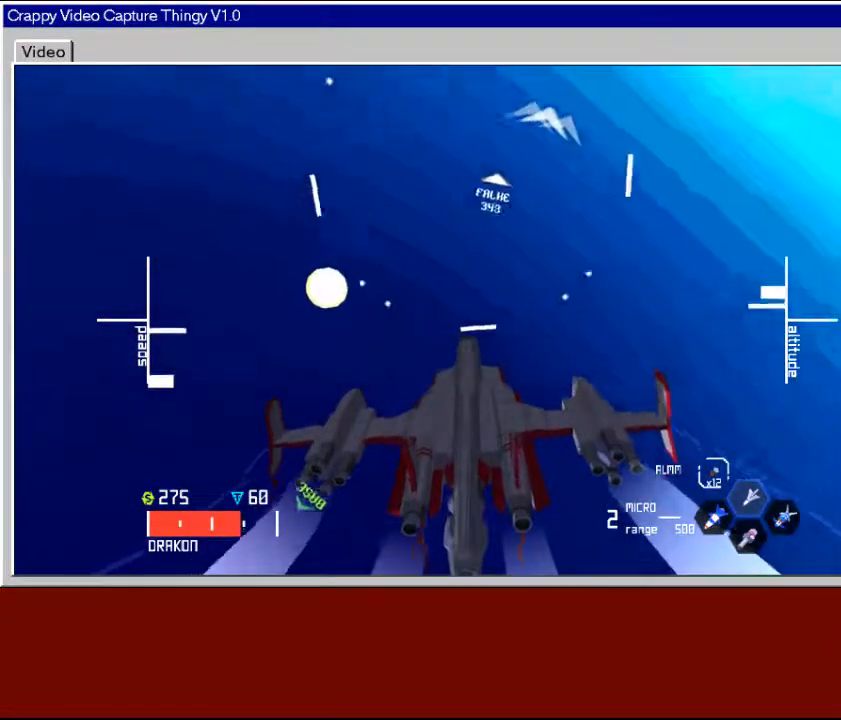
{"buttons": [], "left_stick": "center", "right_stick": "center", "events": [[333, "left_stick", "down"], [483, "left_stick", "center"]]}
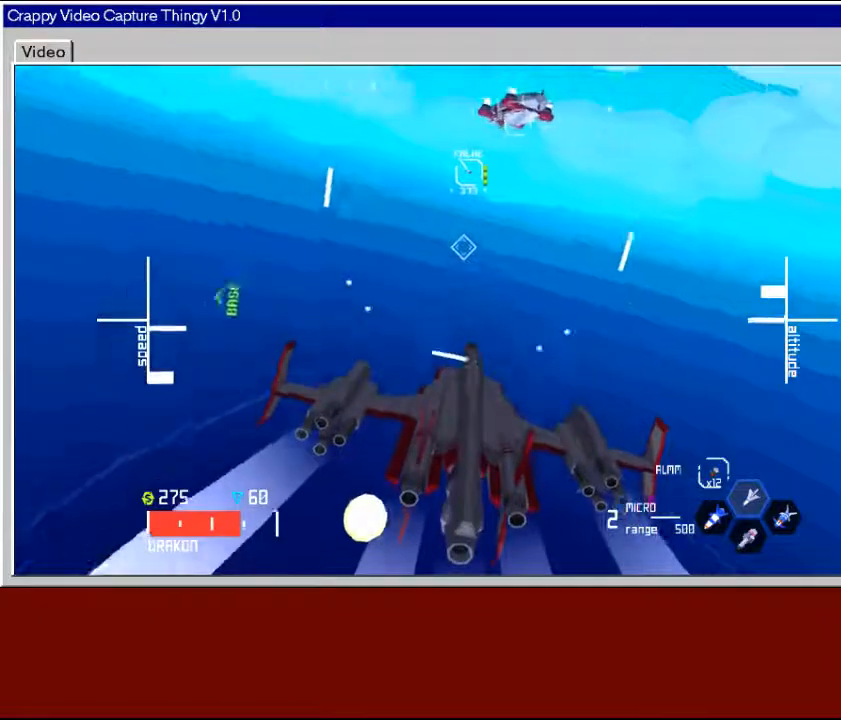
{"buttons": [], "left_stick": "up", "right_stick": "center", "events": [[367, "left_stick", "up-right"], [417, "left_stick", "up"]]}
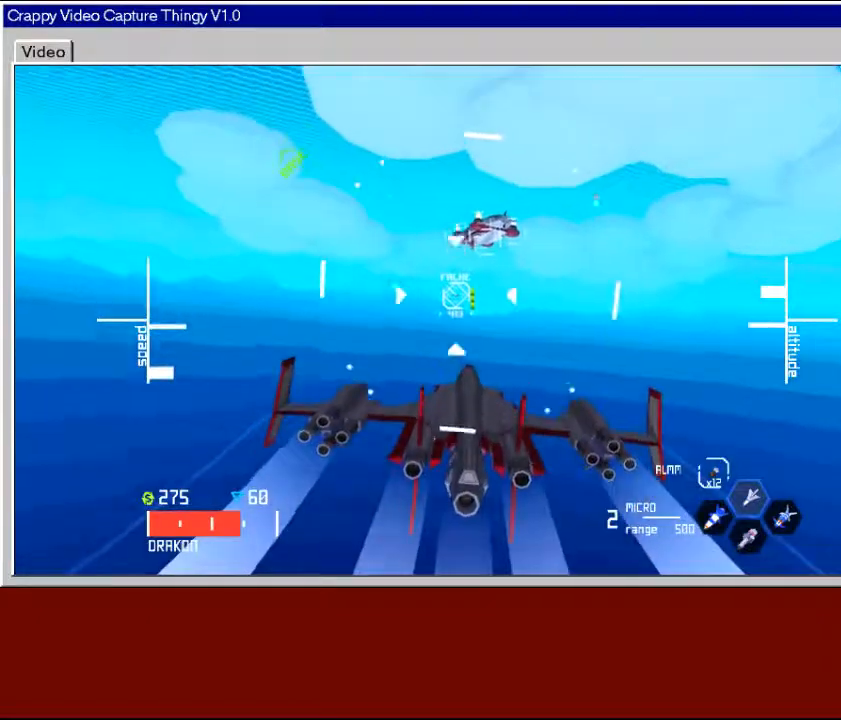
{"buttons": [], "left_stick": "right", "right_stick": "center", "events": [[83, "left_stick", "up-right"], [317, "left_stick", "right"]]}
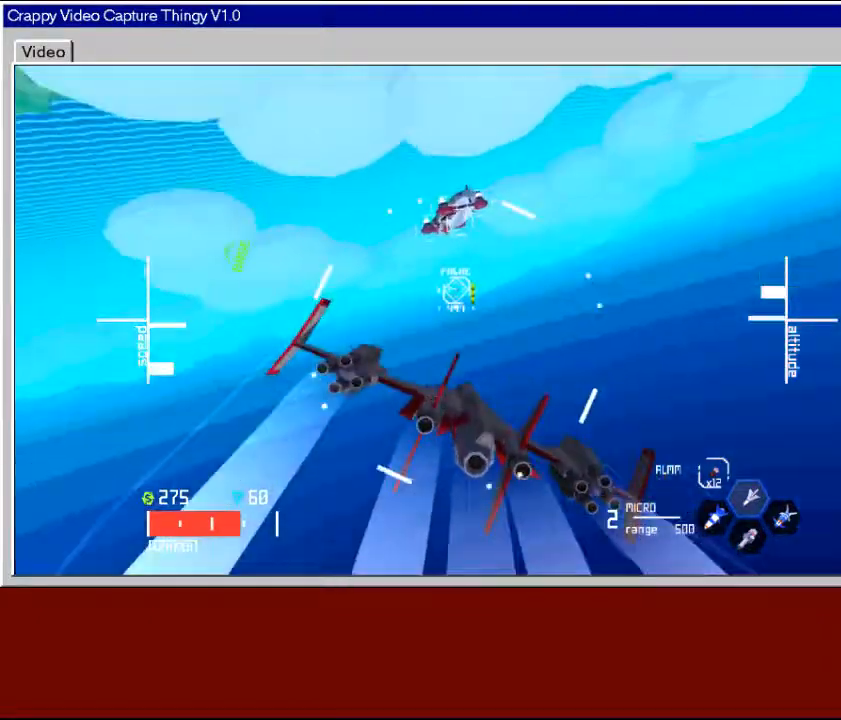
{"buttons": [], "left_stick": "right", "right_stick": "center", "events": []}
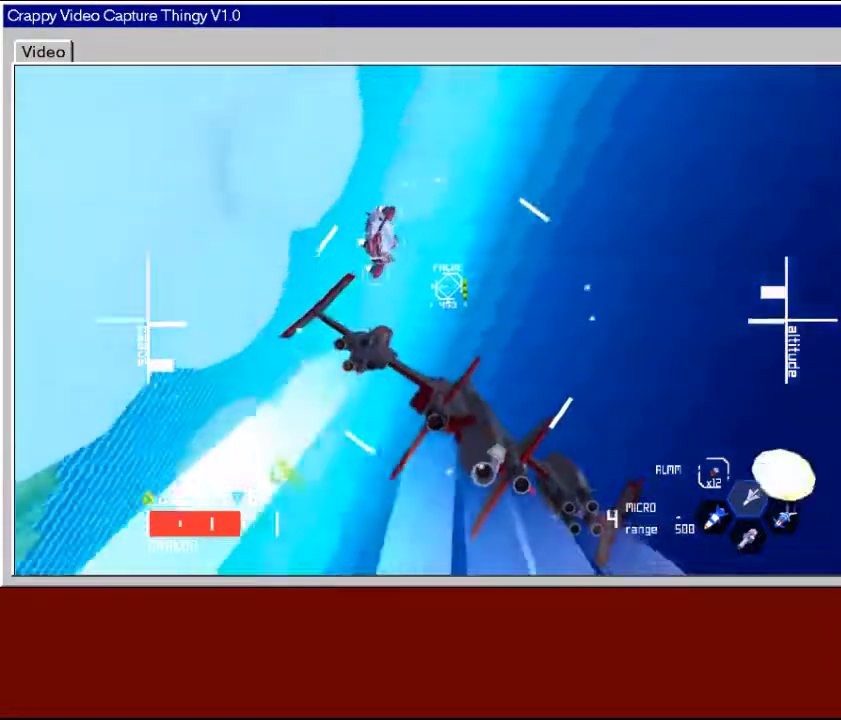
{"buttons": [], "left_stick": "center", "right_stick": "center", "events": [[267, "left_stick", "down-right"], [383, "left_stick", "down"], [483, "left_stick", "center"]]}
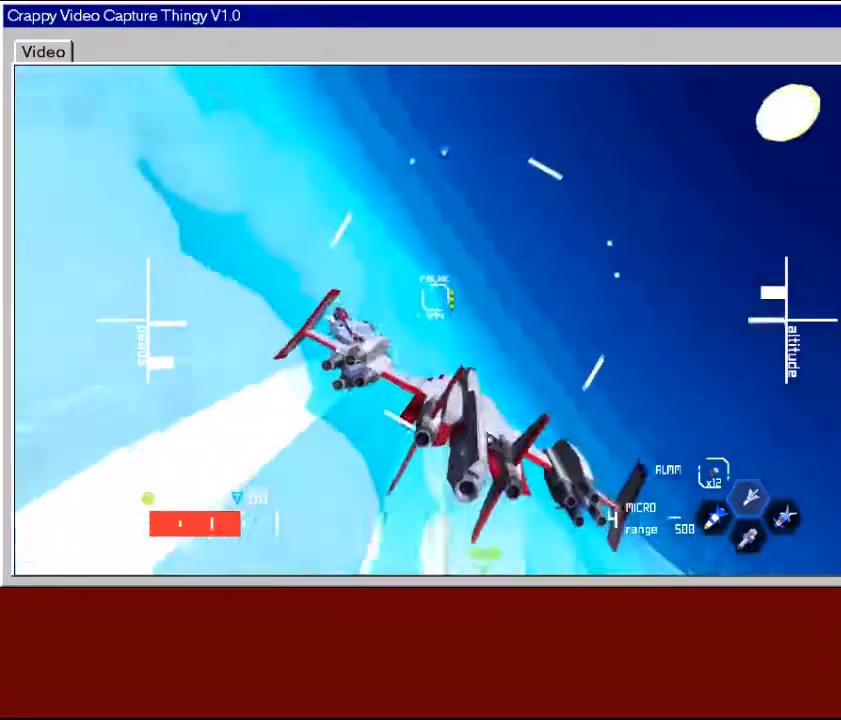
{"buttons": [], "left_stick": "center", "right_stick": "center", "events": [[267, "left_stick", "up-left"], [483, "left_stick", "center"]]}
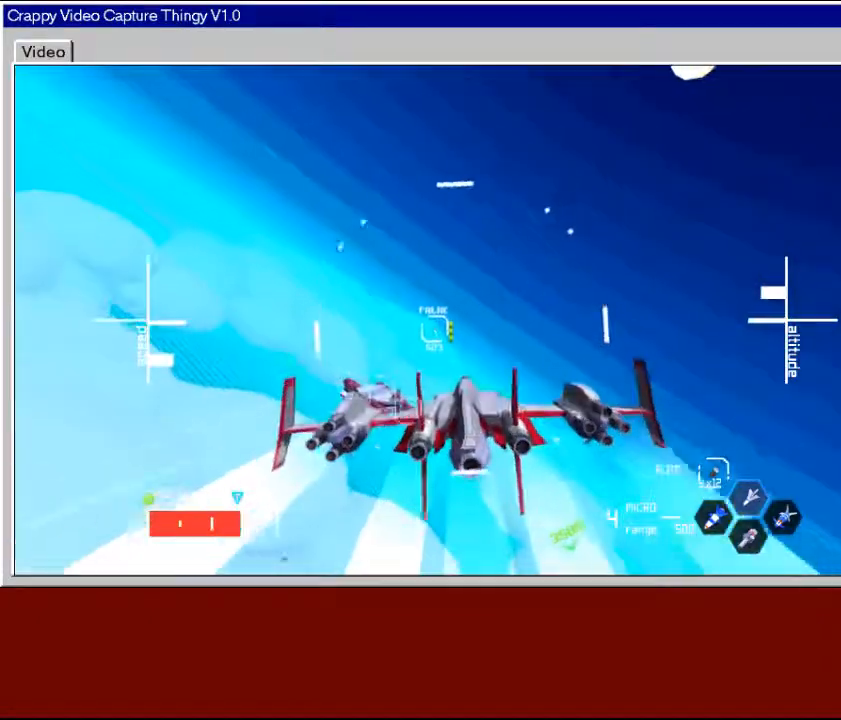
{"buttons": [], "left_stick": "down-right", "right_stick": "center", "events": [[467, "left_stick", "down-right"]]}